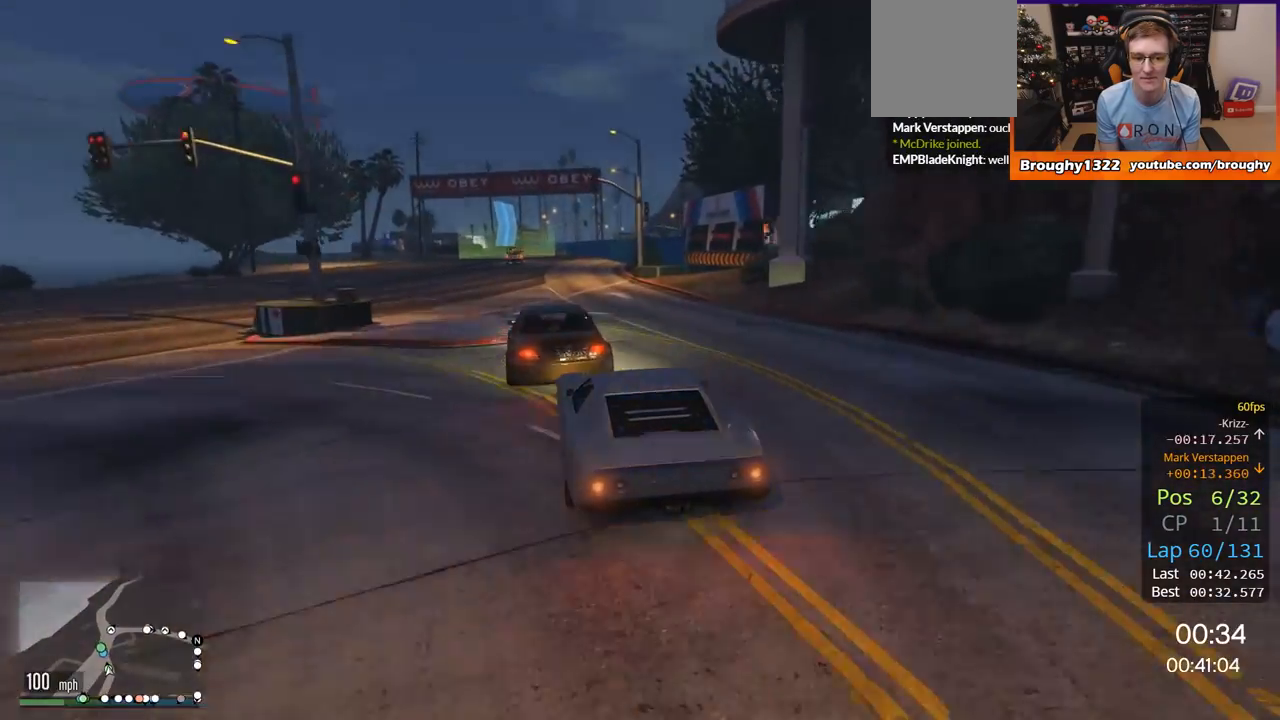
Gameplay with a controller (Xbox layout); each line is a JSON object with the inputs held at the frame after it. "events" lists button and stick changes between this image and that frame as [ms after this image, input, new state], when the widget could be followed in between.
{"buttons": [], "left_stick": "left", "right_stick": "center", "events": [[33, "left_stick", "left"], [200, "R2", "up"], [200, "left_stick", "center"], [300, "left_stick", "right"], [400, "left_stick", "left"]]}
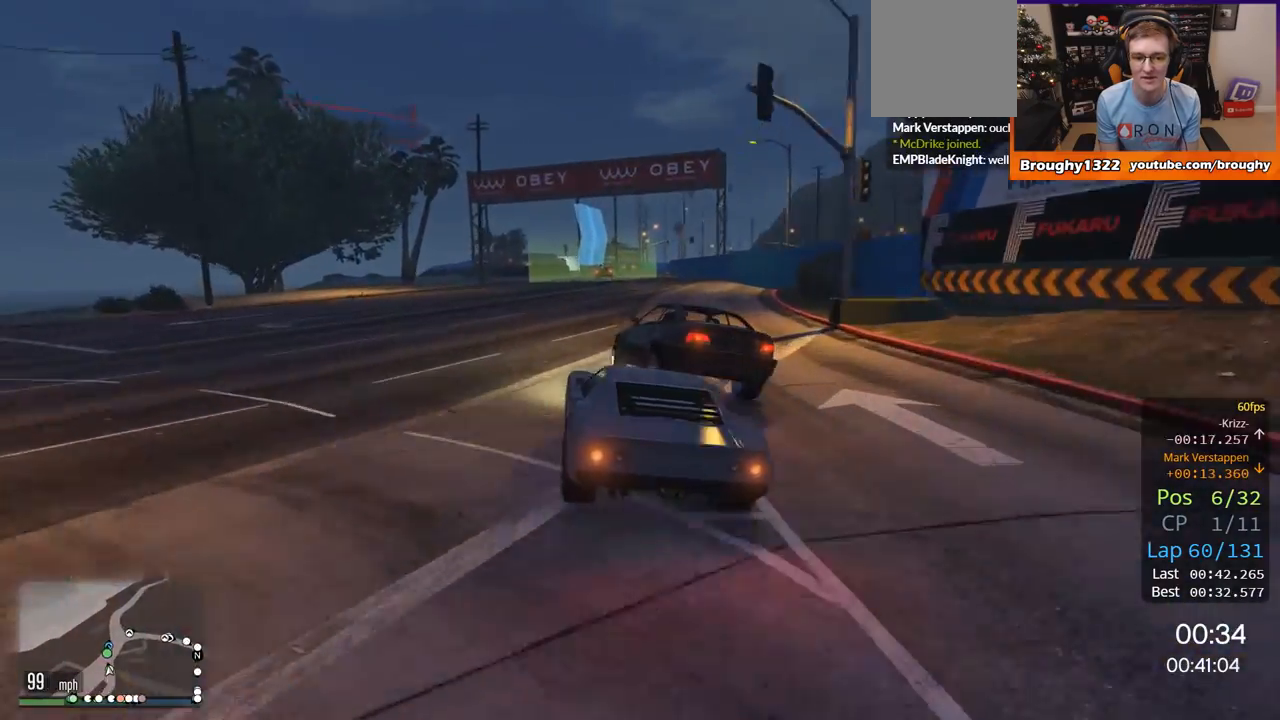
{"buttons": ["R2"], "left_stick": "right", "right_stick": "center", "events": [[67, "left_stick", "center"], [134, "R2", "down"], [234, "left_stick", "right"], [367, "left_stick", "center"], [501, "left_stick", "right"]]}
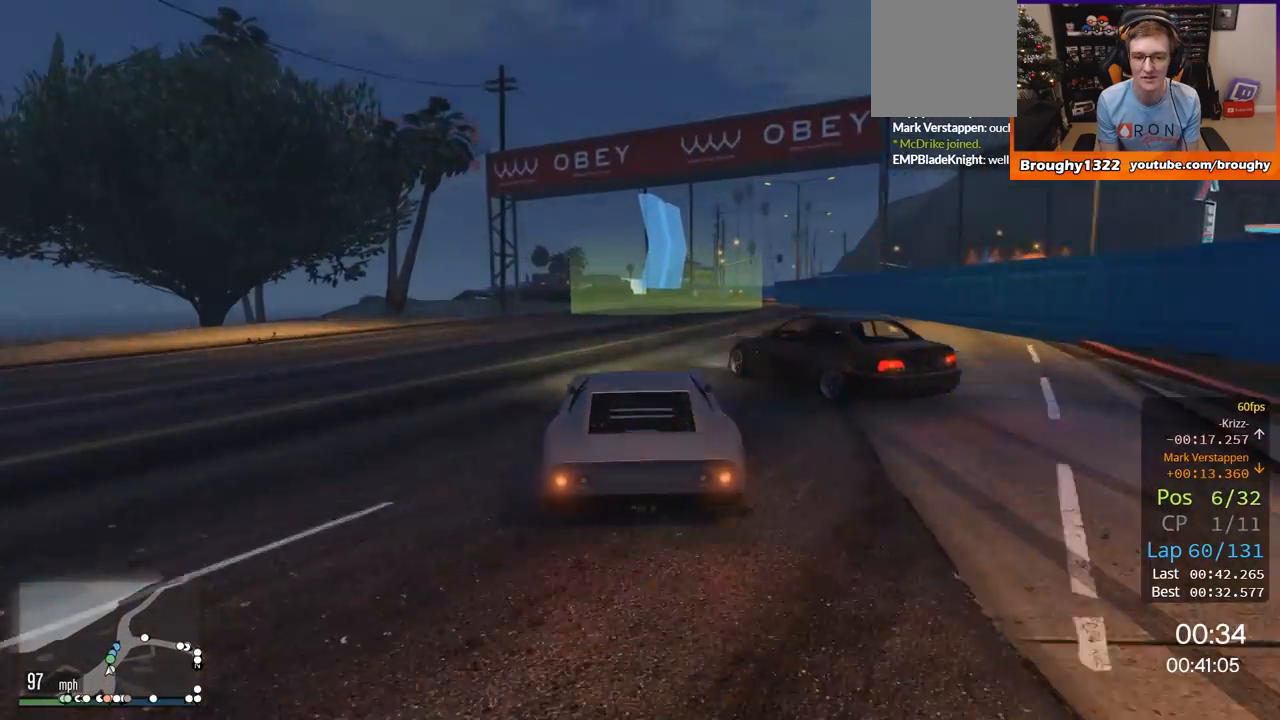
{"buttons": ["L2"], "left_stick": "right", "right_stick": "center", "events": [[167, "left_stick", "center"], [233, "R2", "up"], [267, "L2", "down"], [300, "left_stick", "right"]]}
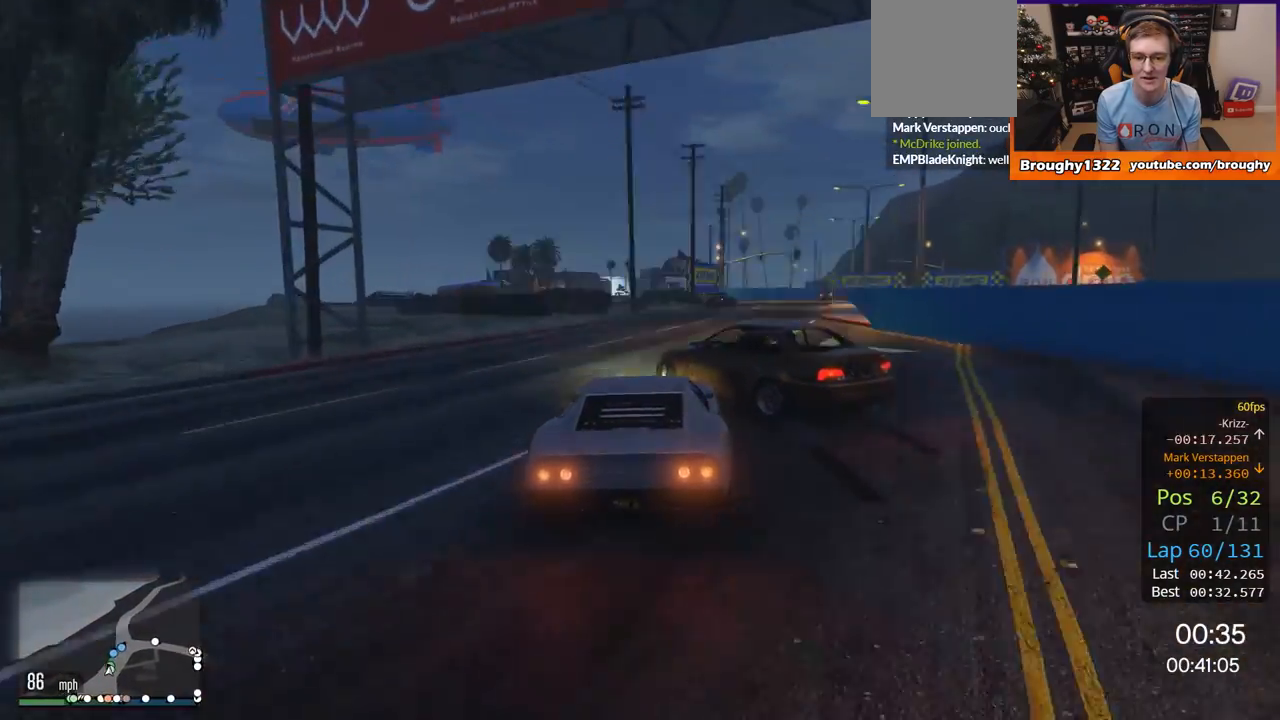
{"buttons": ["R2"], "left_stick": "right", "right_stick": "center", "events": [[201, "left_stick", "center"], [334, "L2", "up"], [401, "R2", "down"], [401, "left_stick", "right"]]}
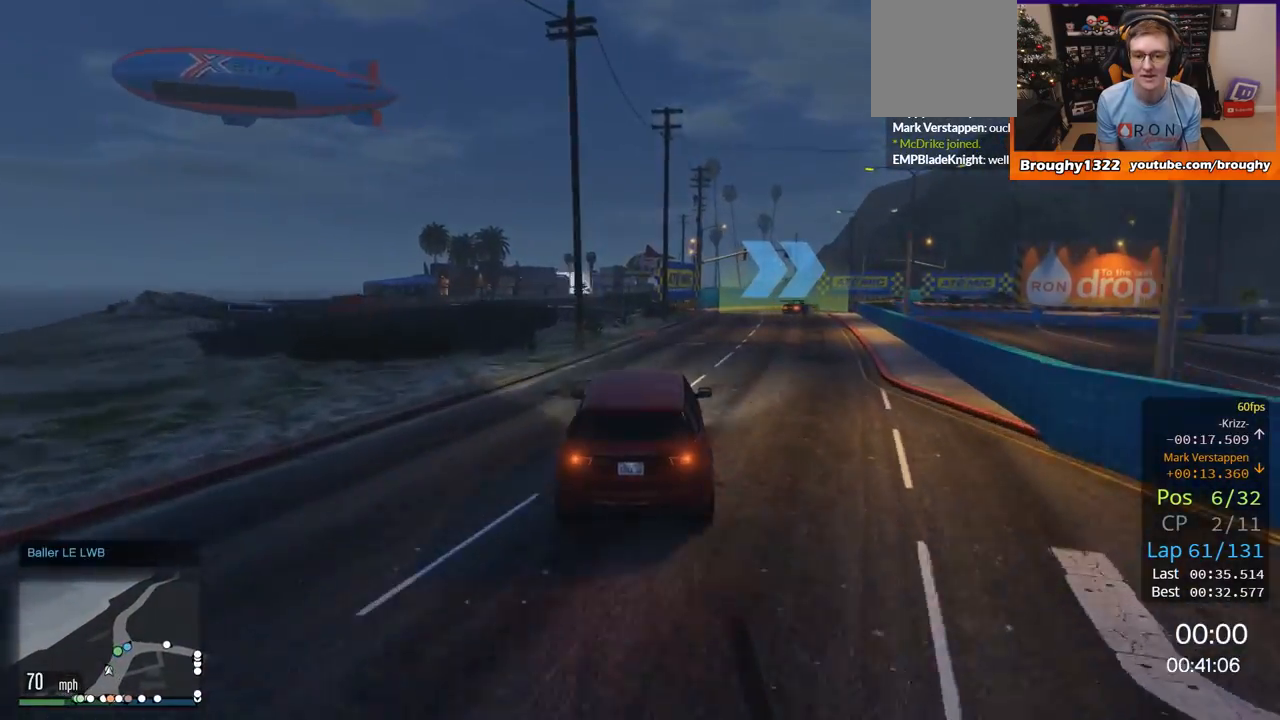
{"buttons": ["R2"], "left_stick": "right", "right_stick": "center", "events": [[100, "left_stick", "center"], [267, "left_stick", "right"]]}
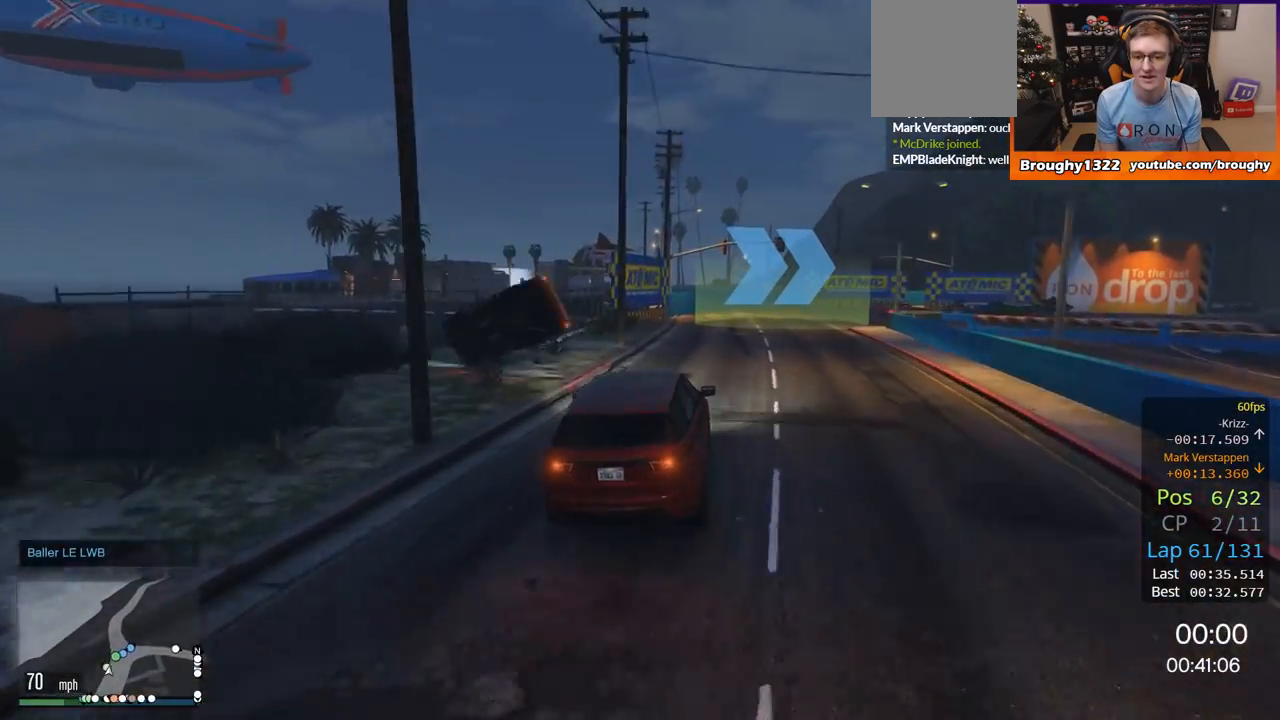
{"buttons": ["R2"], "left_stick": "right", "right_stick": "center", "events": []}
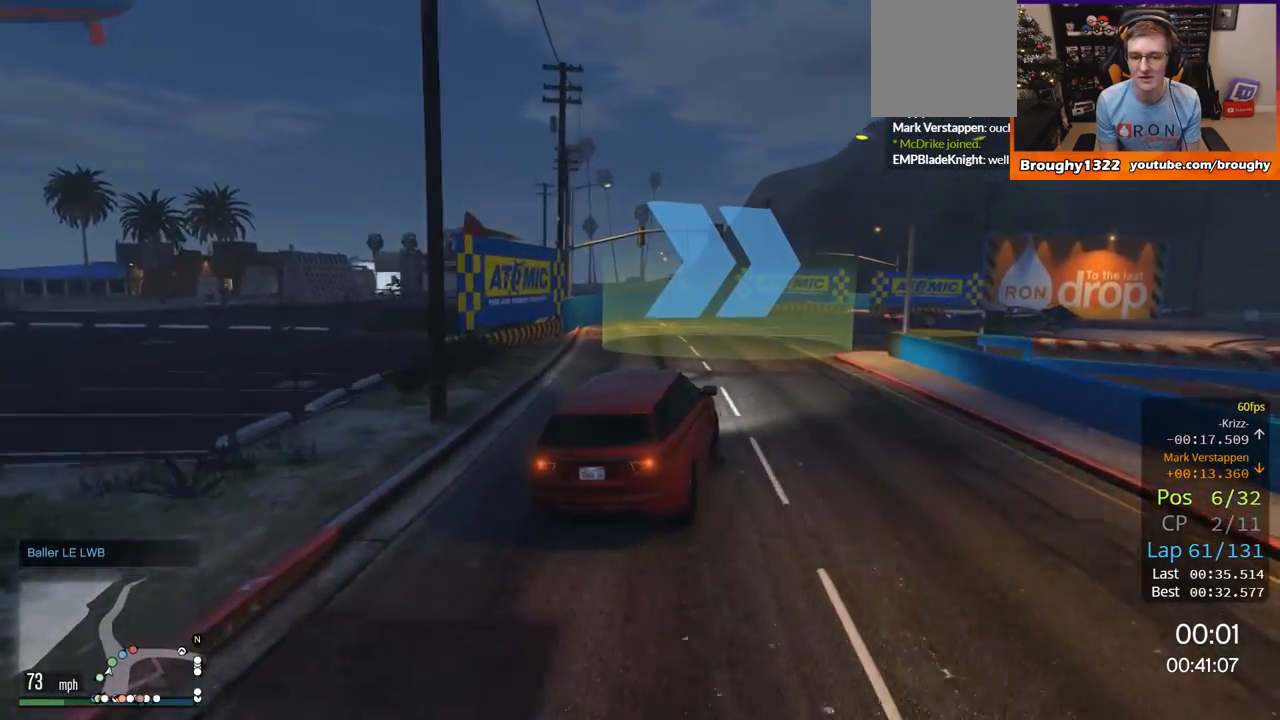
{"buttons": ["R2"], "left_stick": "right", "right_stick": "center", "events": [[367, "R2", "up"], [467, "R2", "down"]]}
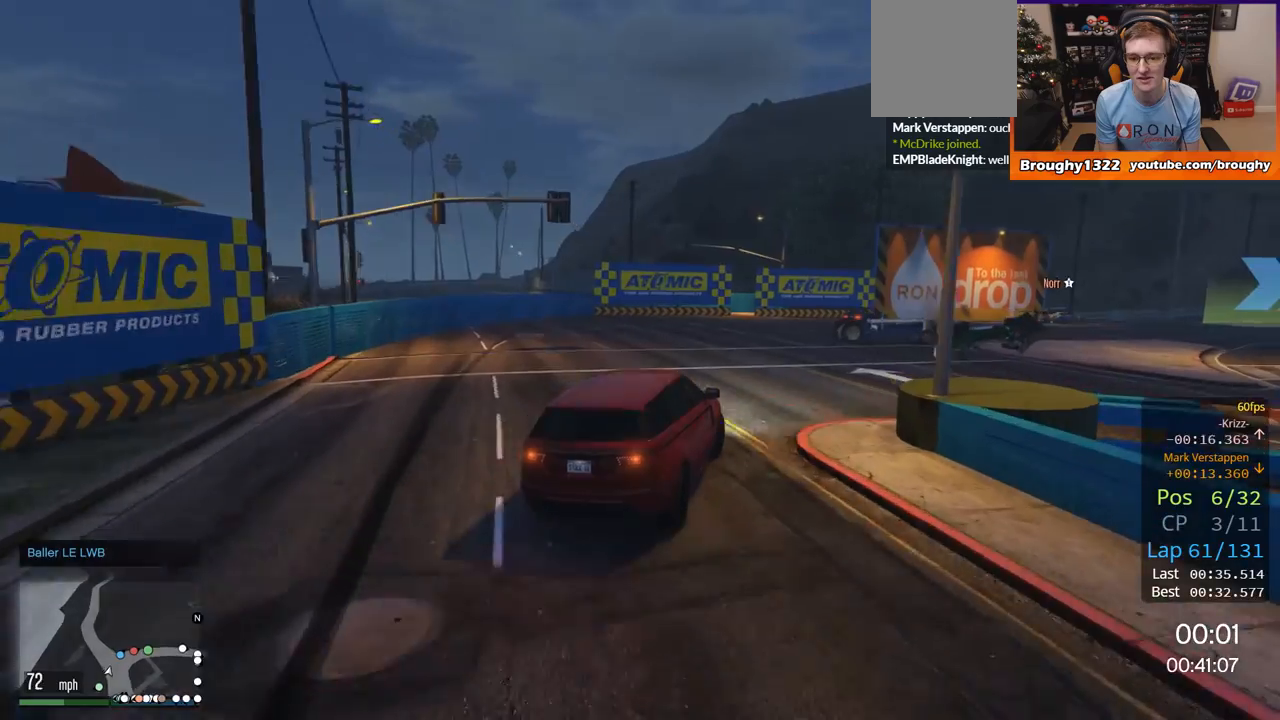
{"buttons": [], "left_stick": "center", "right_stick": "center", "events": [[34, "left_stick", "up-left"], [201, "left_stick", "center"], [267, "left_stick", "right"], [317, "R2", "up"], [451, "left_stick", "center"]]}
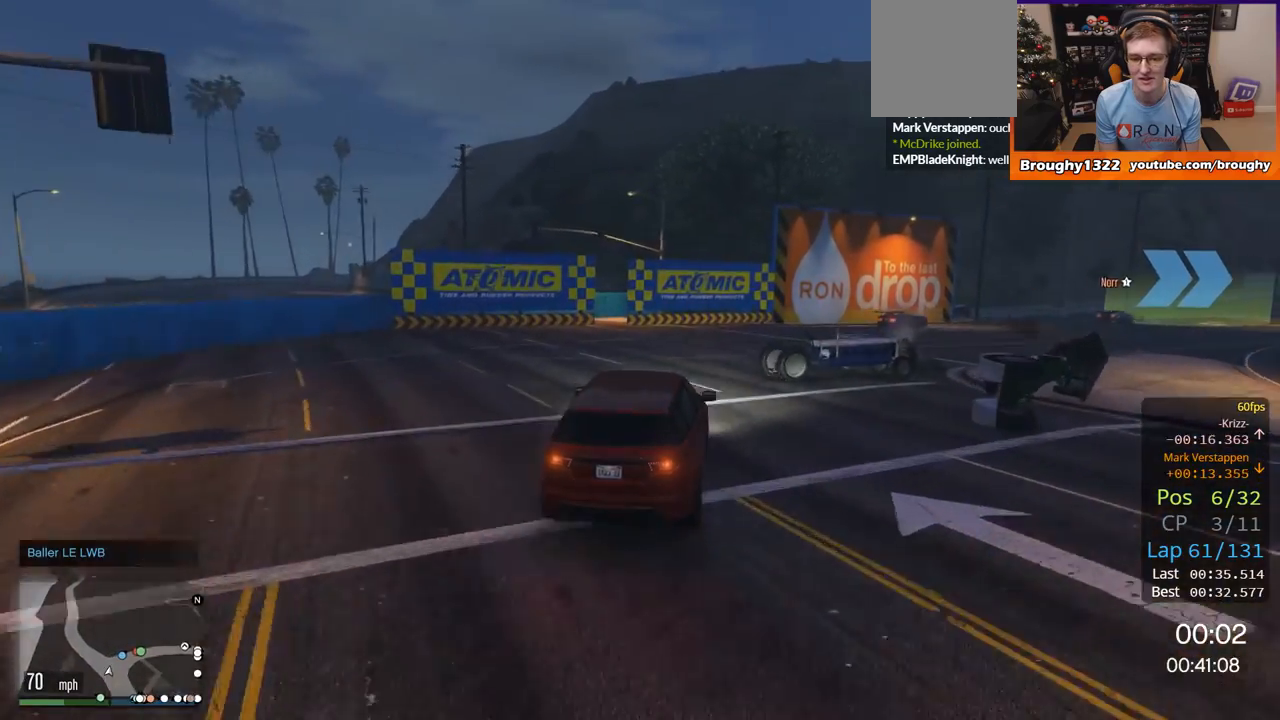
{"buttons": ["R2"], "left_stick": "right", "right_stick": "center", "events": [[33, "R2", "down"], [67, "left_stick", "right"]]}
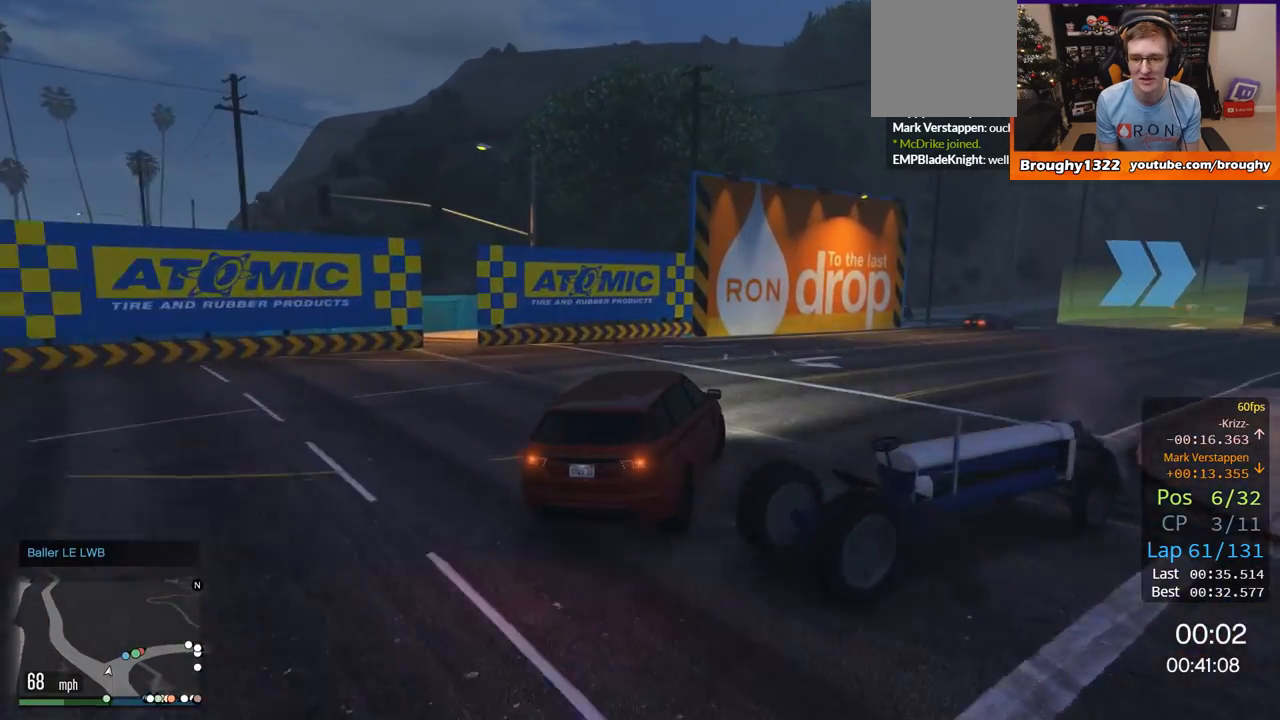
{"buttons": ["R2"], "left_stick": "right", "right_stick": "center", "events": []}
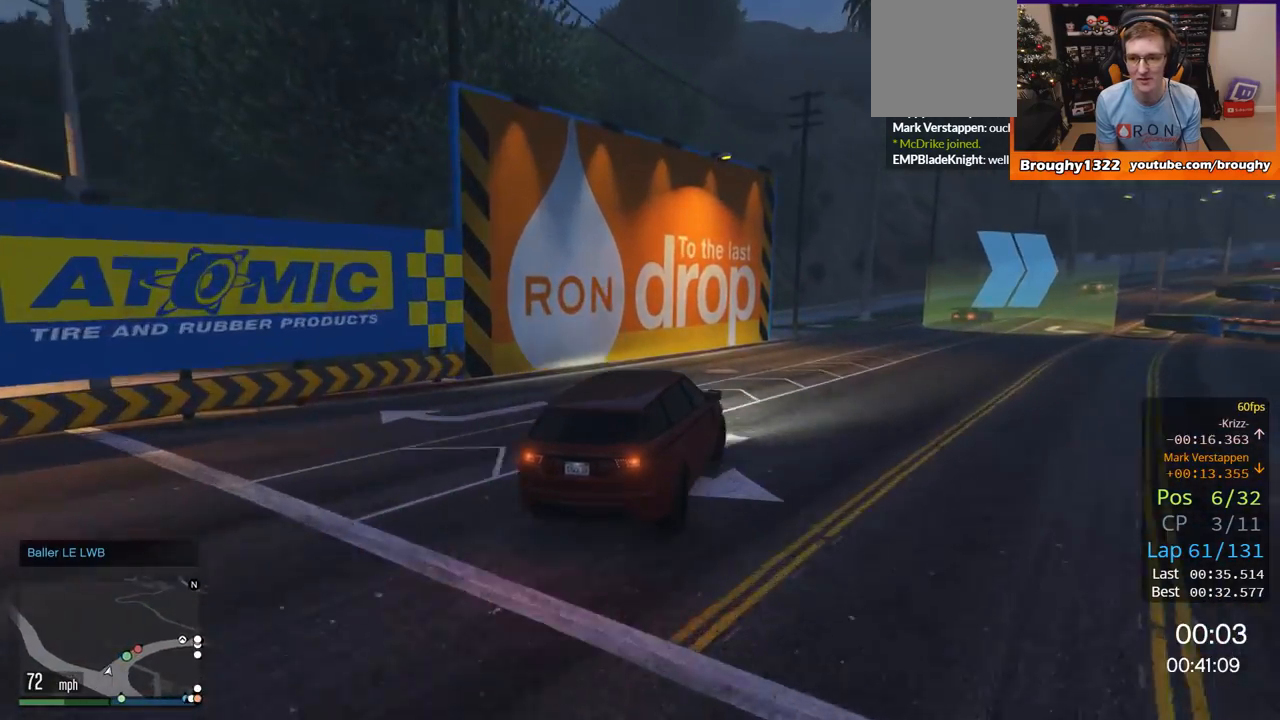
{"buttons": ["R2"], "left_stick": "right", "right_stick": "center", "events": []}
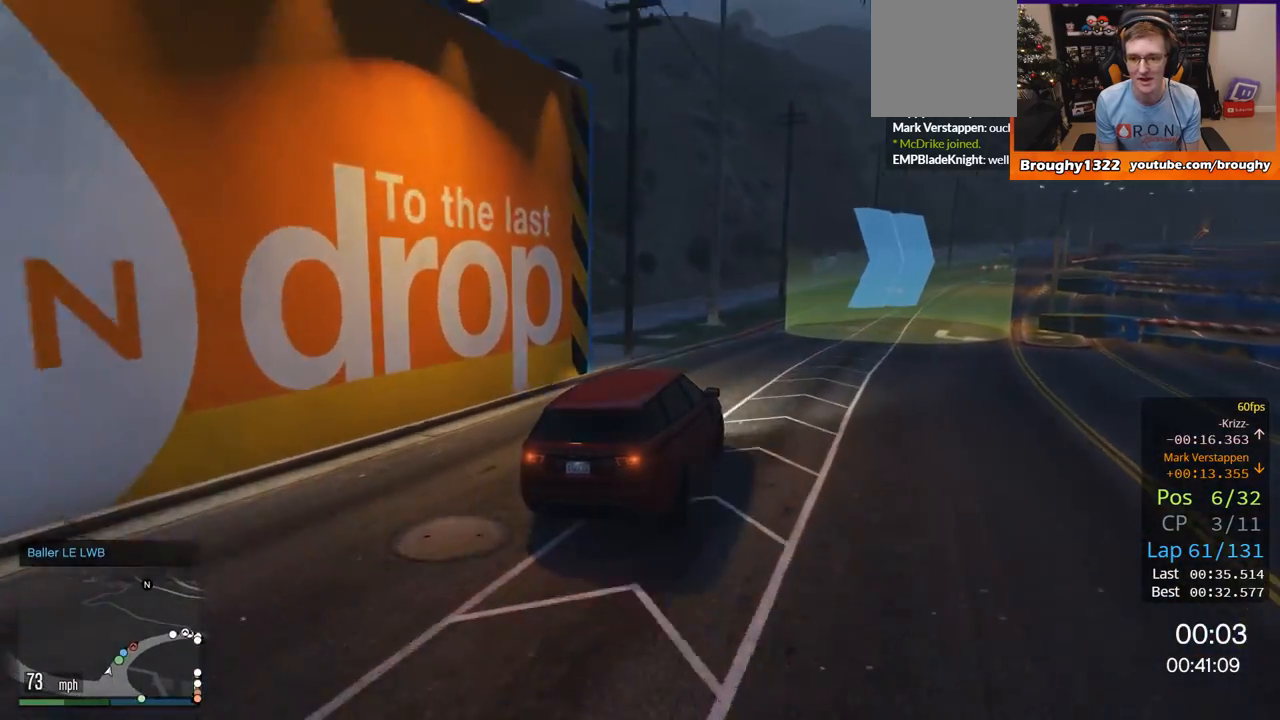
{"buttons": ["R2"], "left_stick": "right", "right_stick": "center", "events": [[117, "left_stick", "center"], [351, "left_stick", "right"]]}
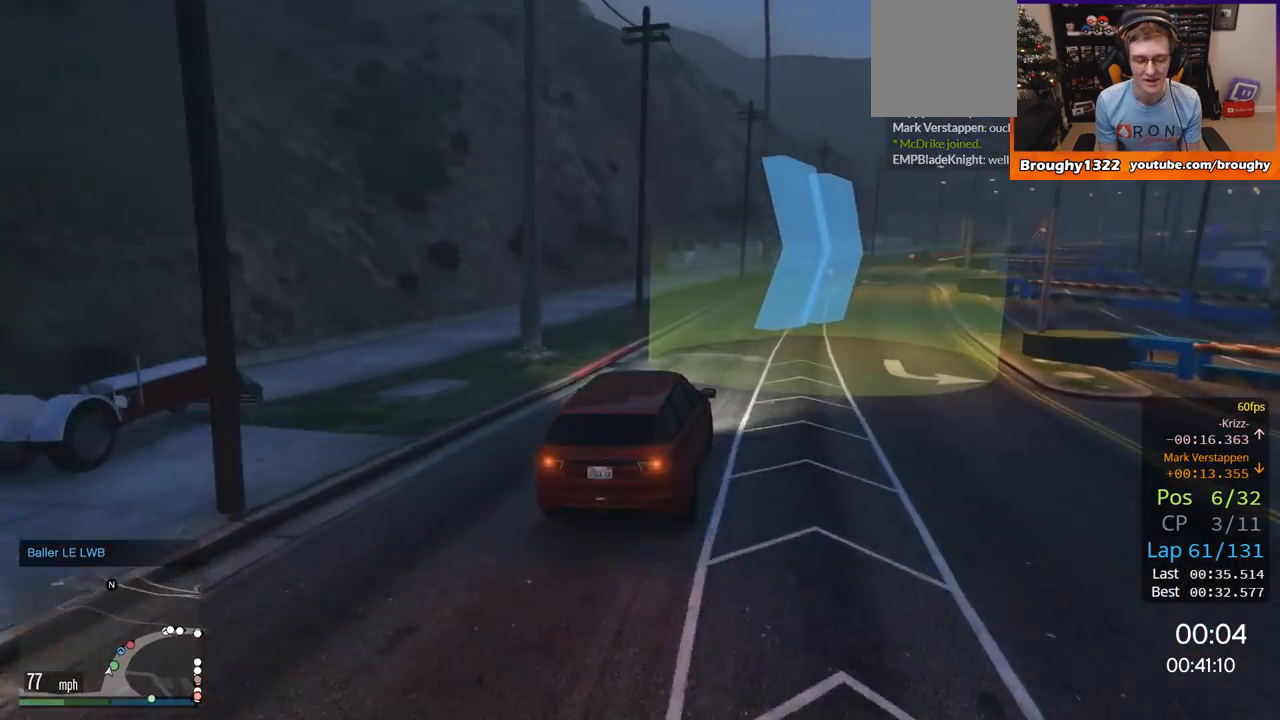
{"buttons": ["R2"], "left_stick": "right", "right_stick": "center", "events": [[17, "left_stick", "center"], [283, "left_stick", "right"]]}
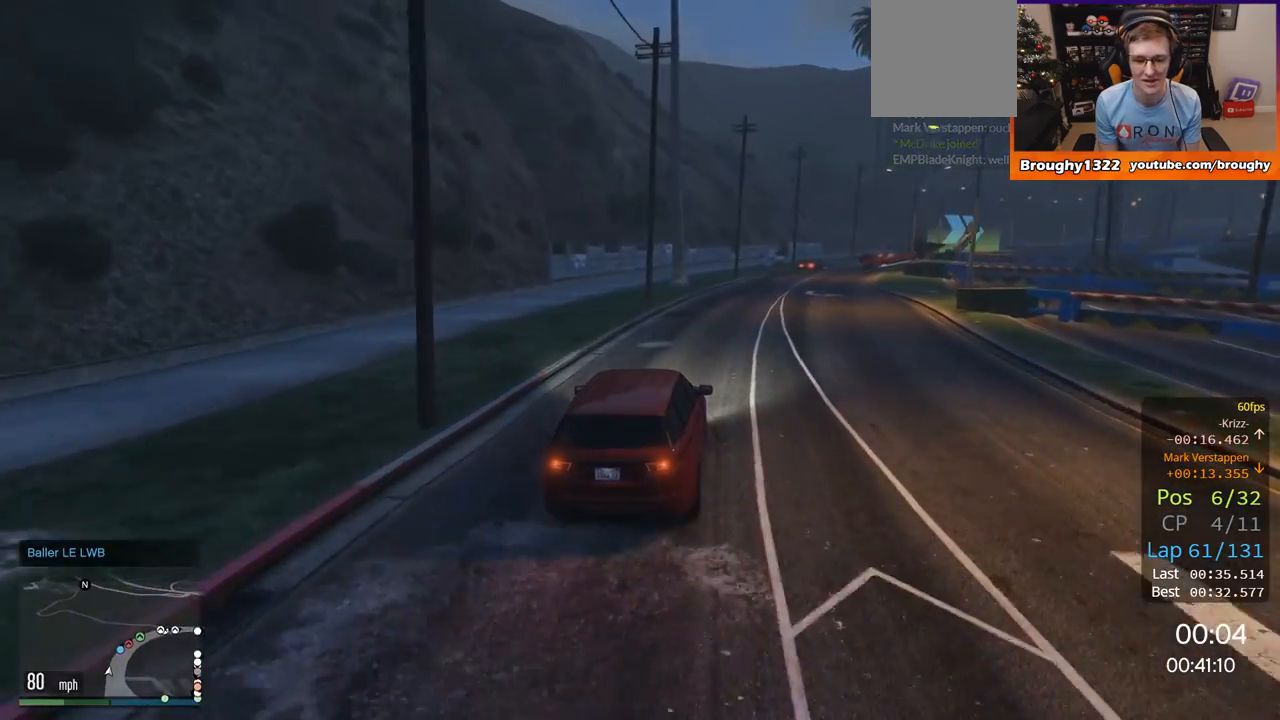
{"buttons": ["R2"], "left_stick": "center", "right_stick": "center", "events": [[284, "left_stick", "center"]]}